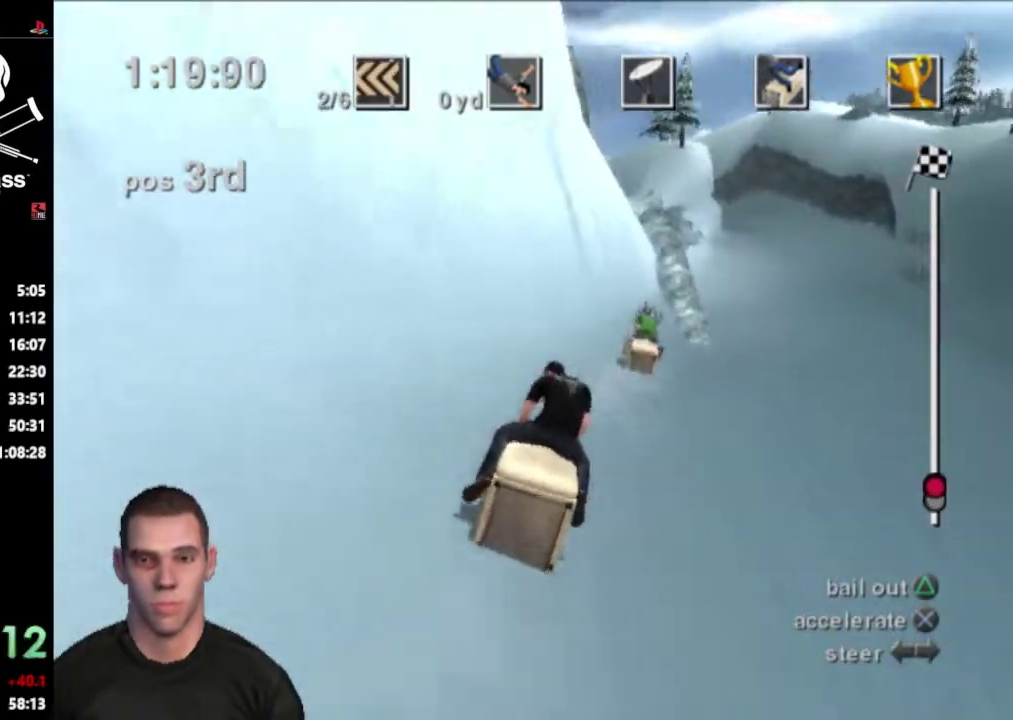
Gameplay with a controller (PlayStation layout); each line is a JSON object with the inputs held at the frame after it. "events" lists button and stick changes between this image and that frame as [ms after this image, input, new state], when the widget could be followed in between. Not read: L3 R3.
{"buttons": ["CROSS"], "events": []}
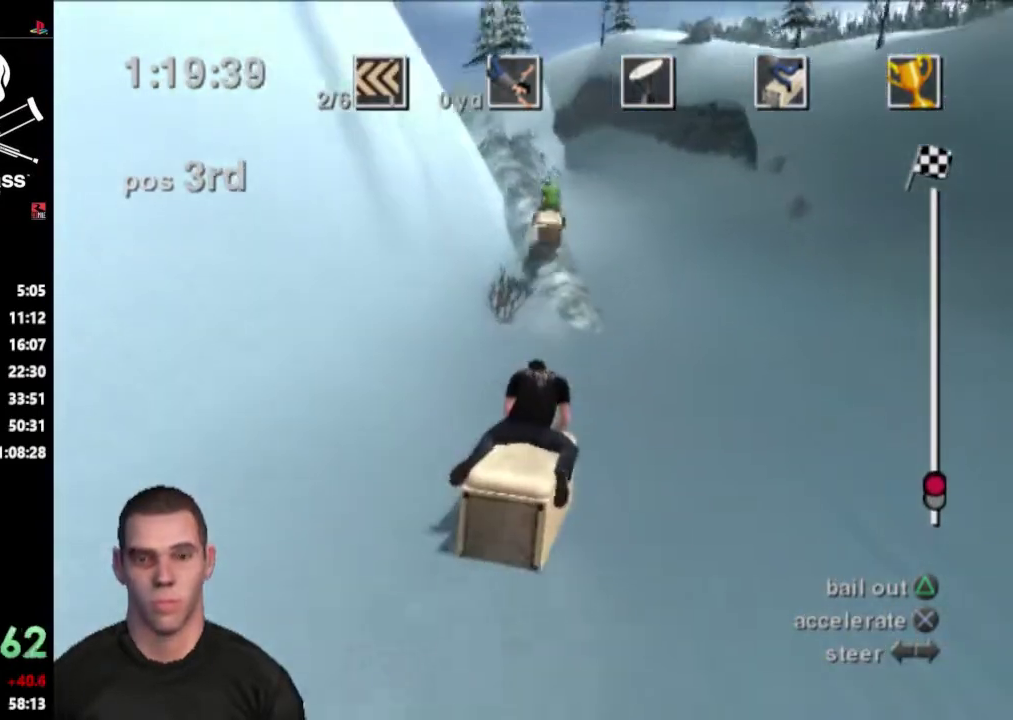
{"buttons": ["CROSS"], "events": []}
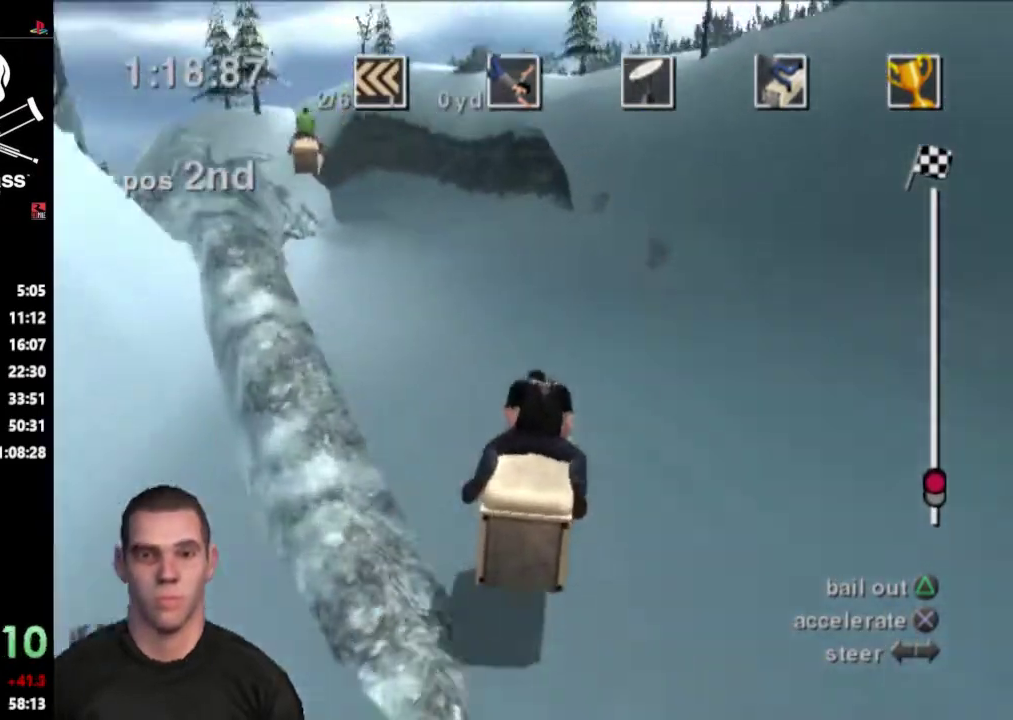
{"buttons": ["CROSS"], "events": []}
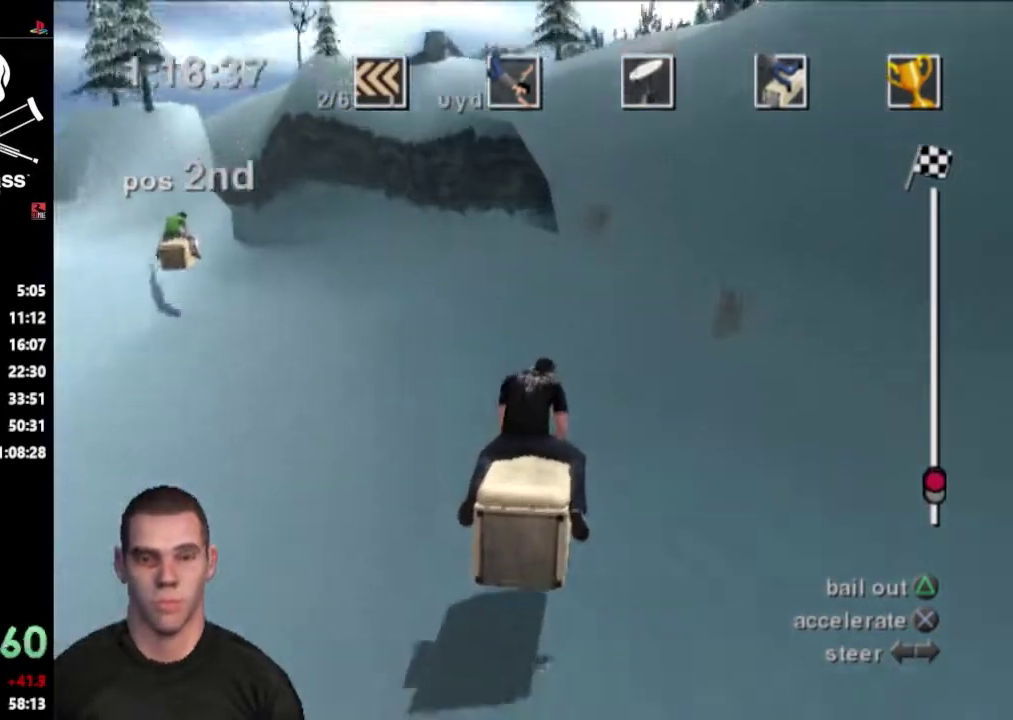
{"buttons": ["CROSS"], "events": []}
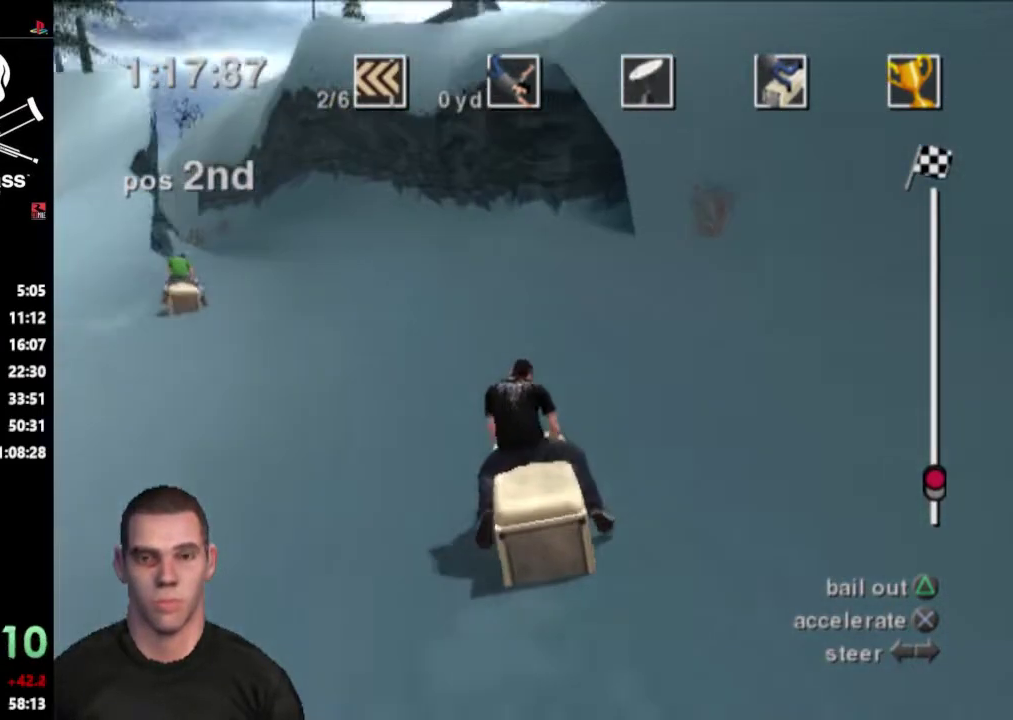
{"buttons": ["CROSS"], "events": []}
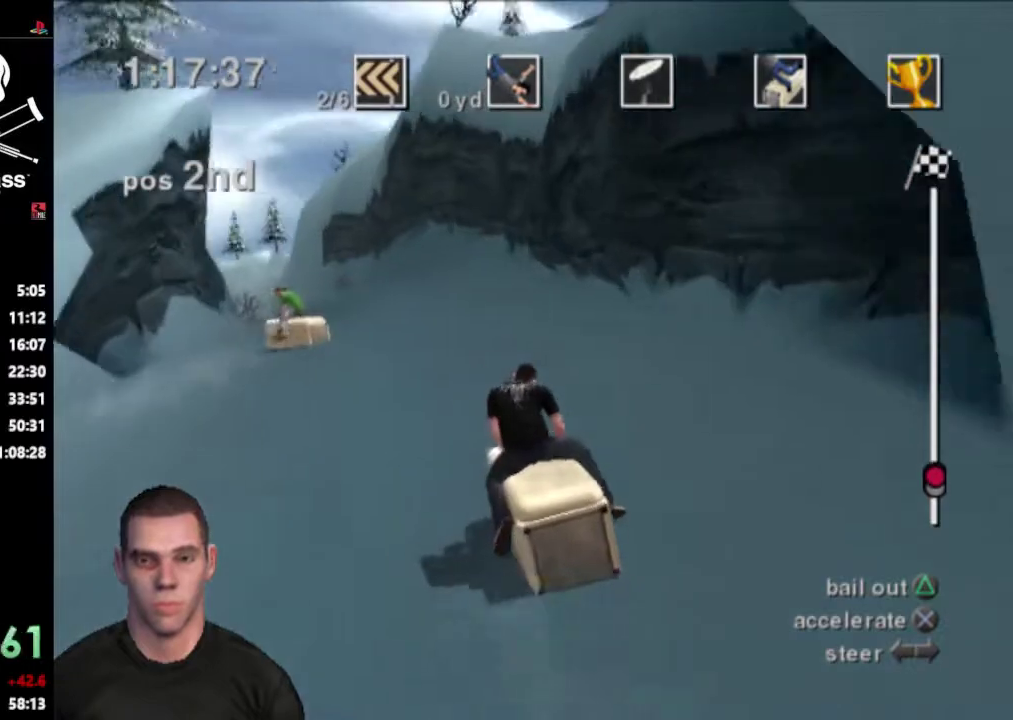
{"buttons": ["CROSS"], "events": []}
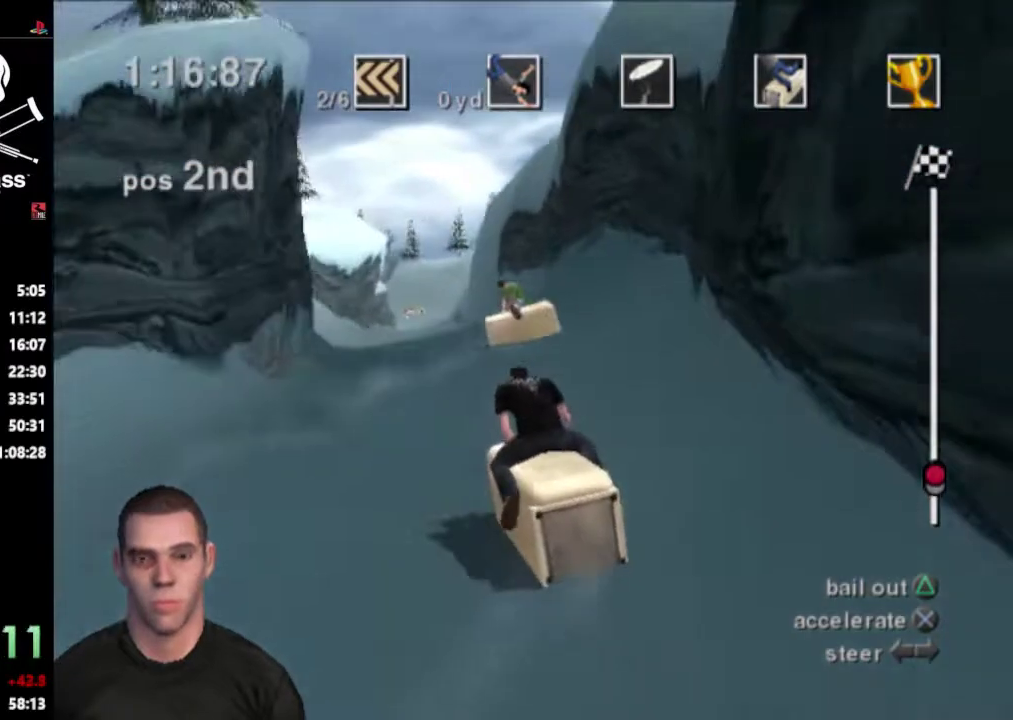
{"buttons": ["CROSS"], "events": []}
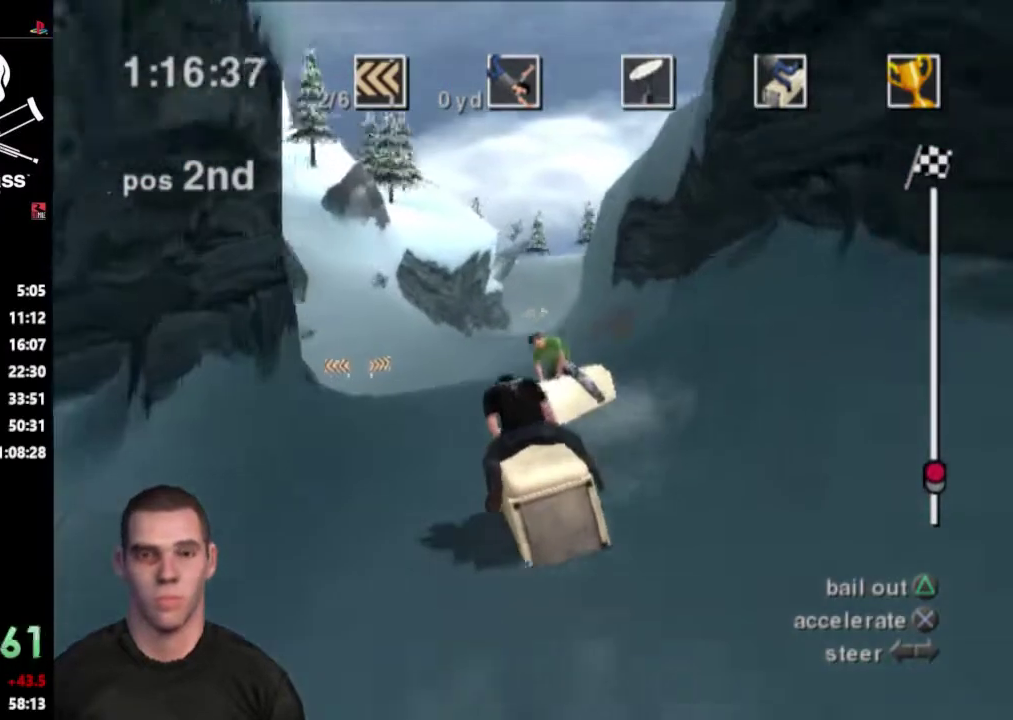
{"buttons": ["CROSS"], "events": []}
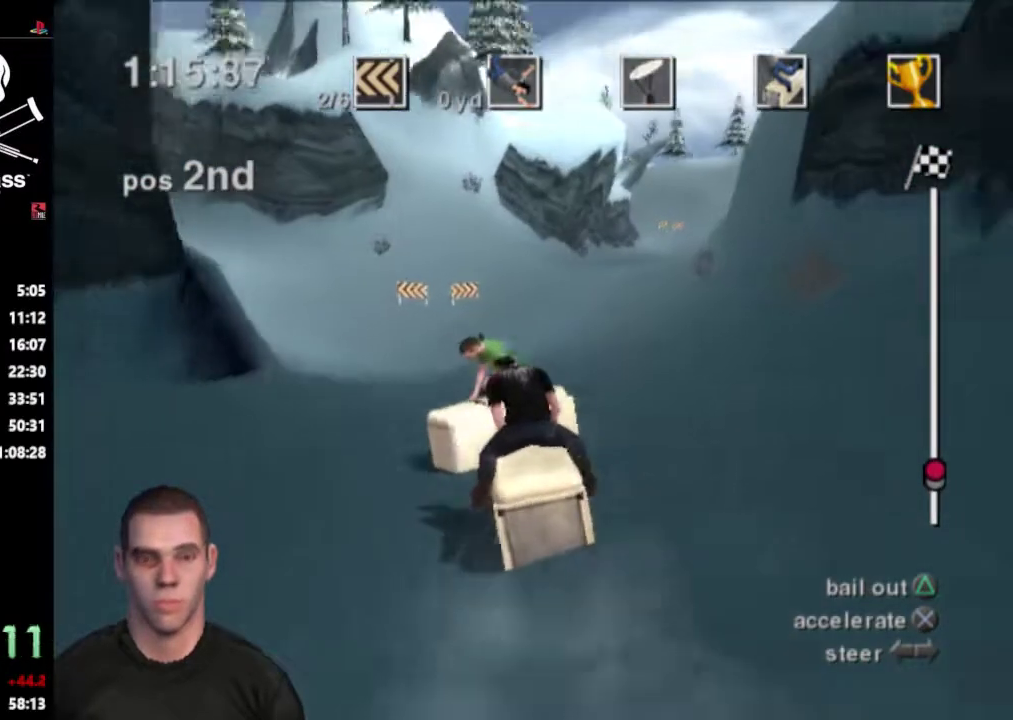
{"buttons": ["CROSS"], "events": []}
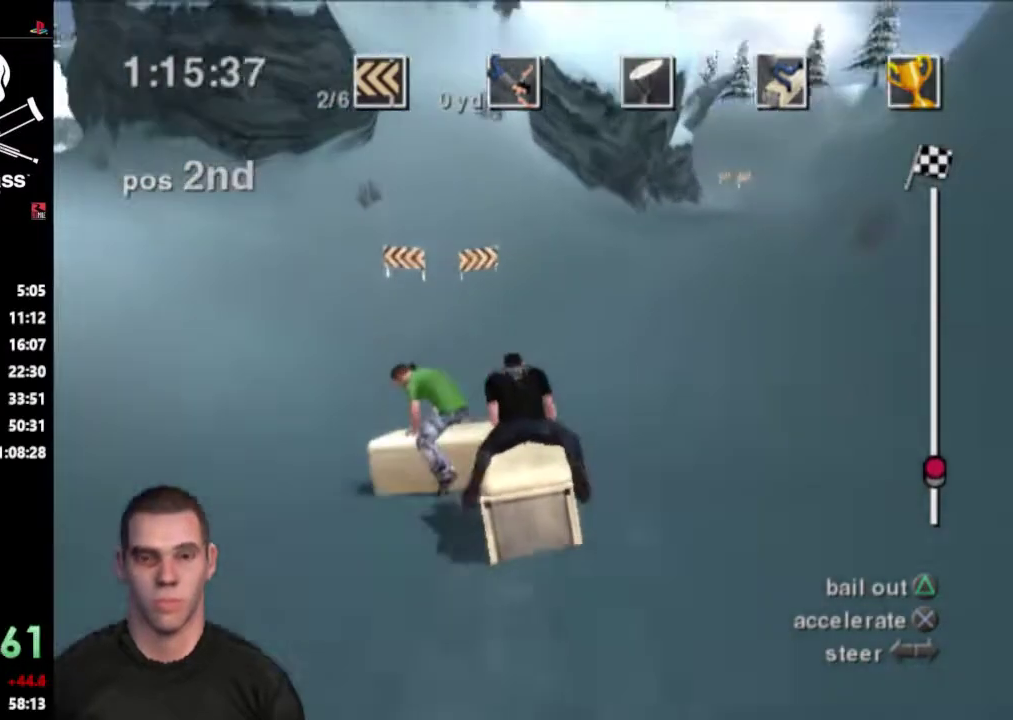
{"buttons": ["CROSS"], "events": []}
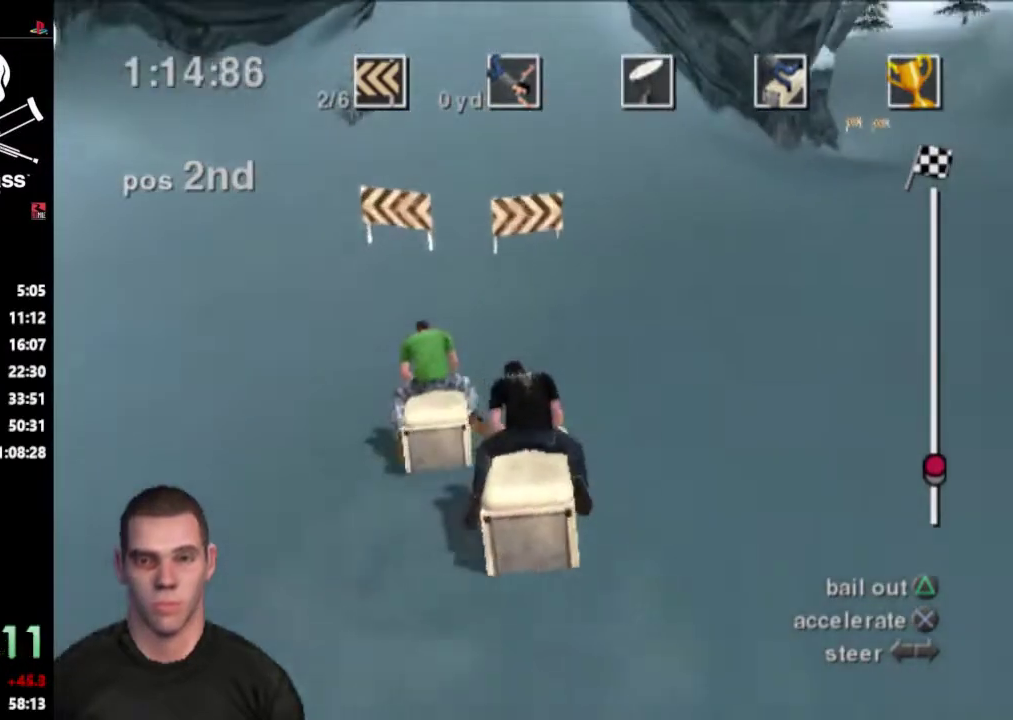
{"buttons": ["CROSS"], "events": []}
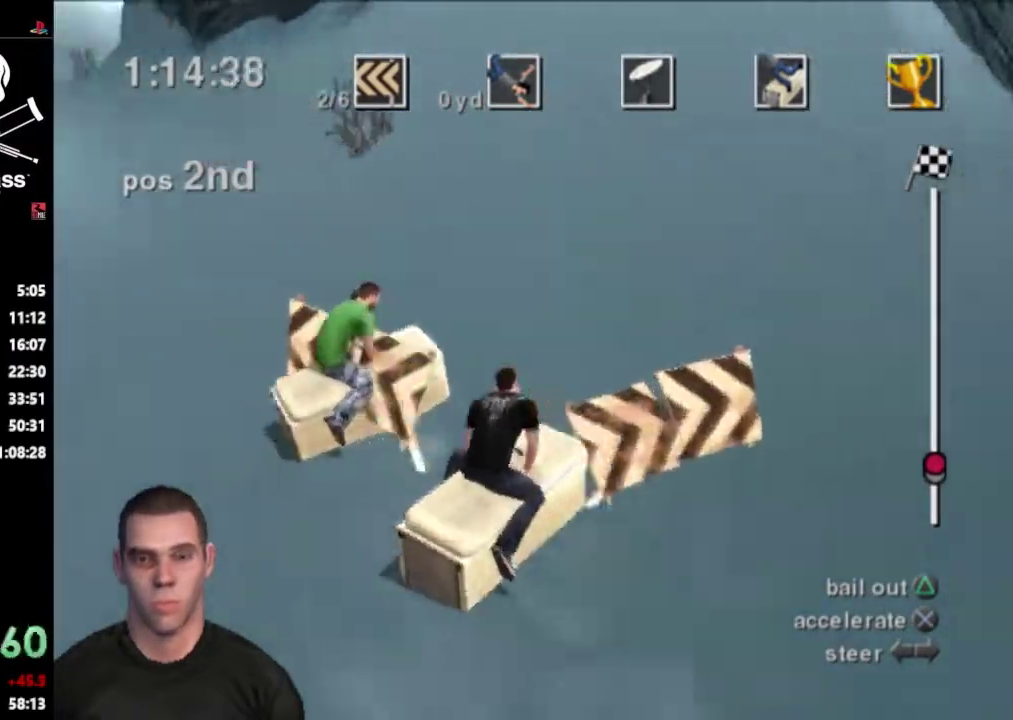
{"buttons": ["CROSS"], "events": []}
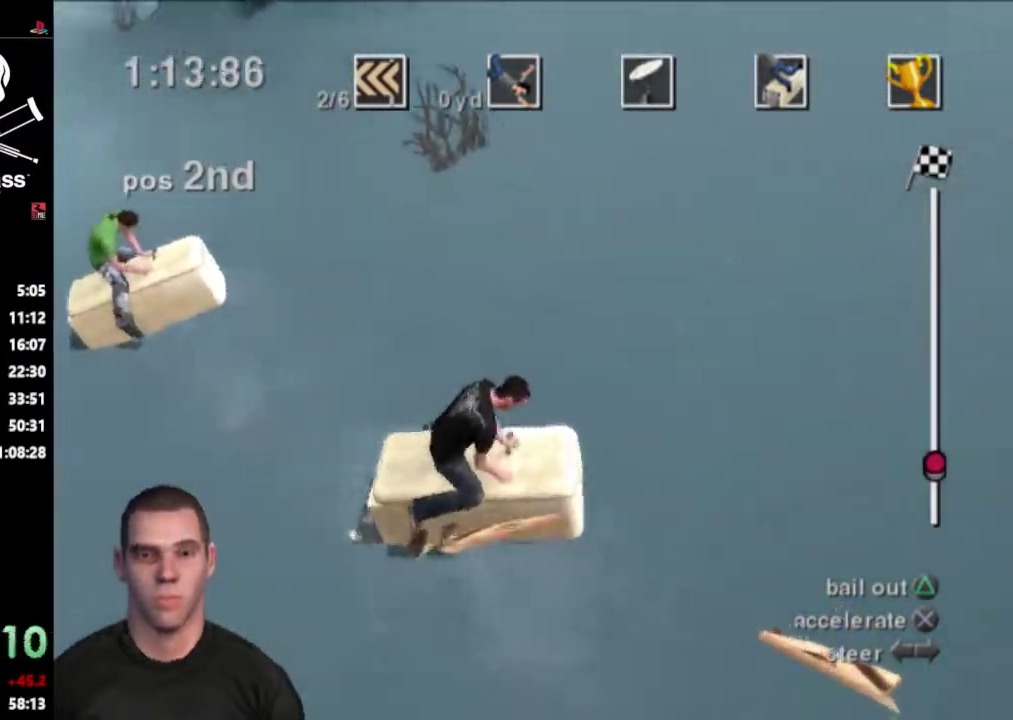
{"buttons": ["SQUARE"], "events": [[200, "SQUARE", "down"], [233, "CROSS", "up"]]}
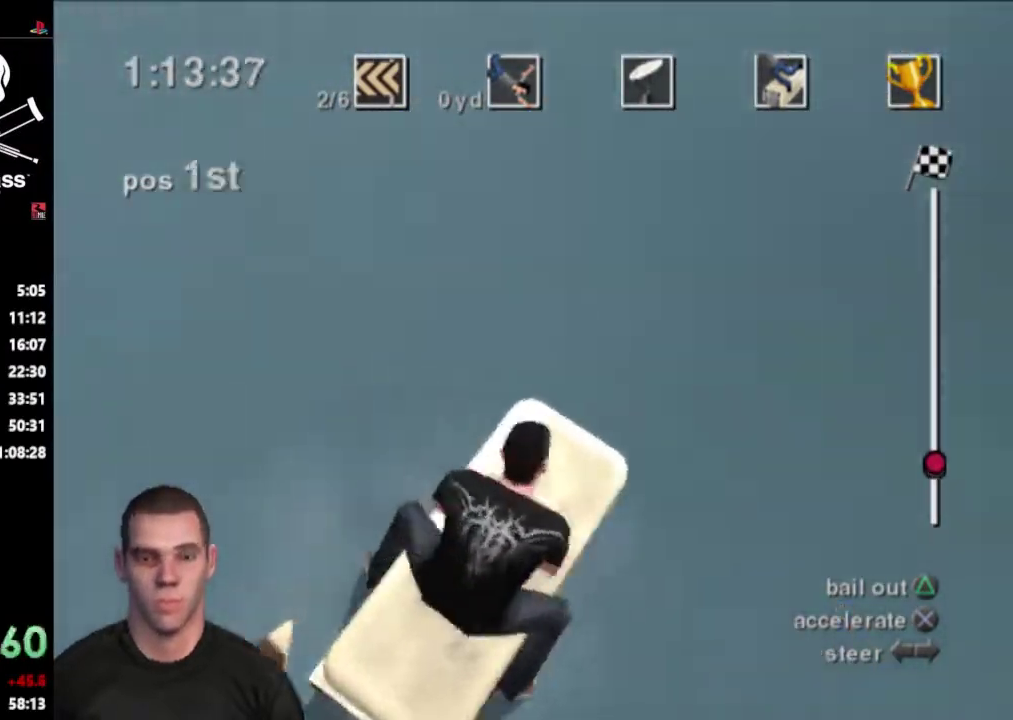
{"buttons": ["CROSS"], "events": [[183, "SQUARE", "up"], [233, "CROSS", "down"]]}
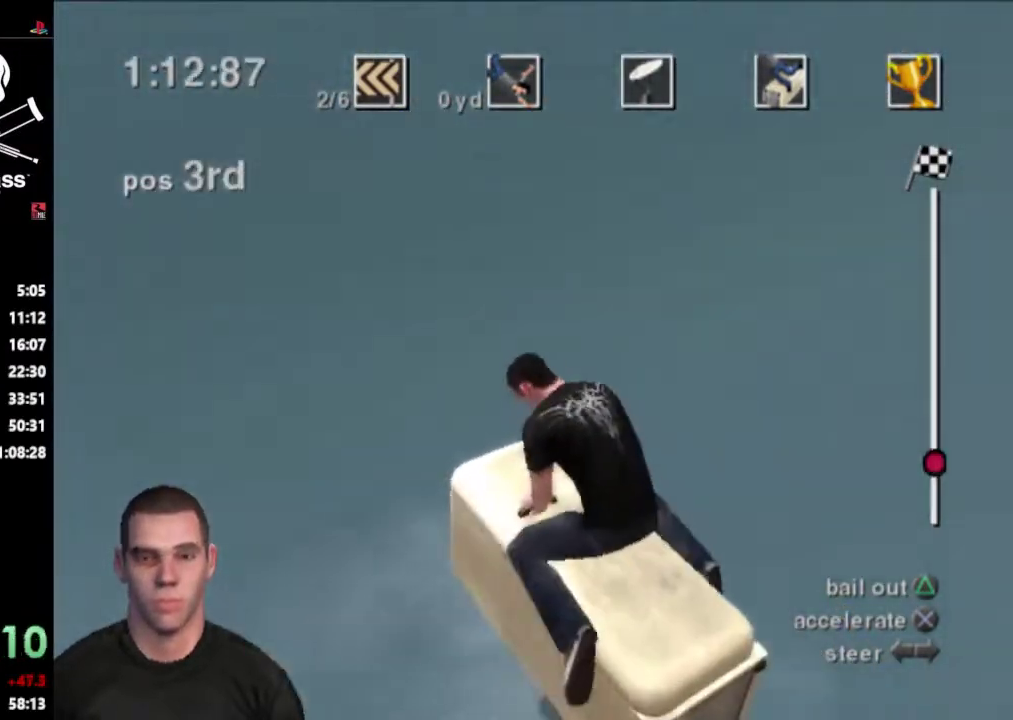
{"buttons": ["CROSS"], "events": []}
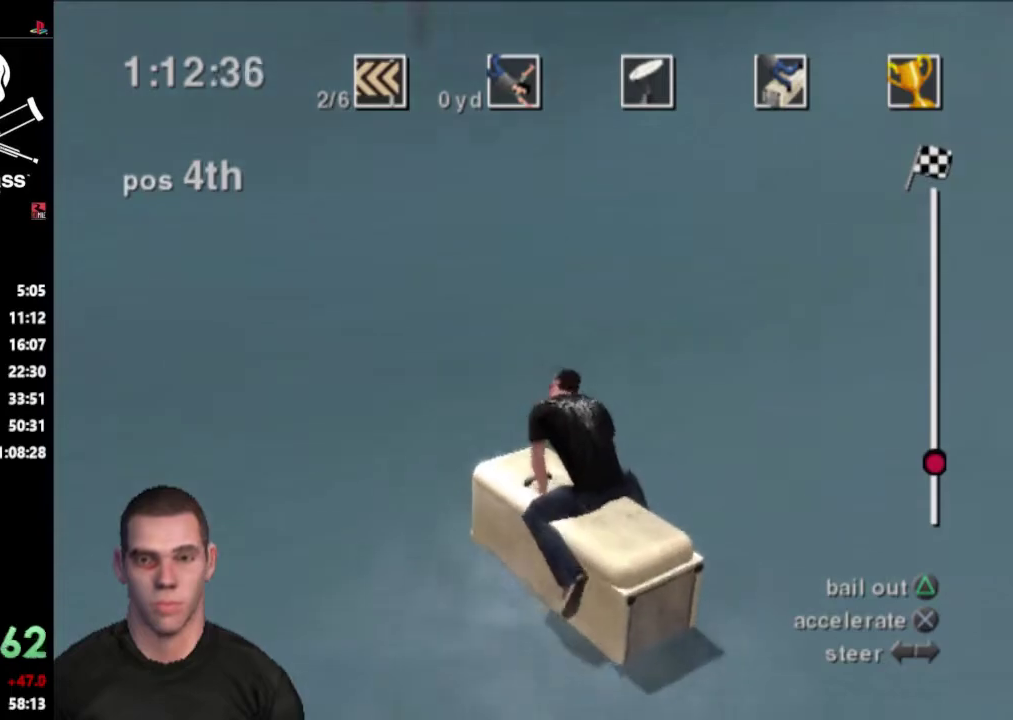
{"buttons": ["CROSS"], "events": []}
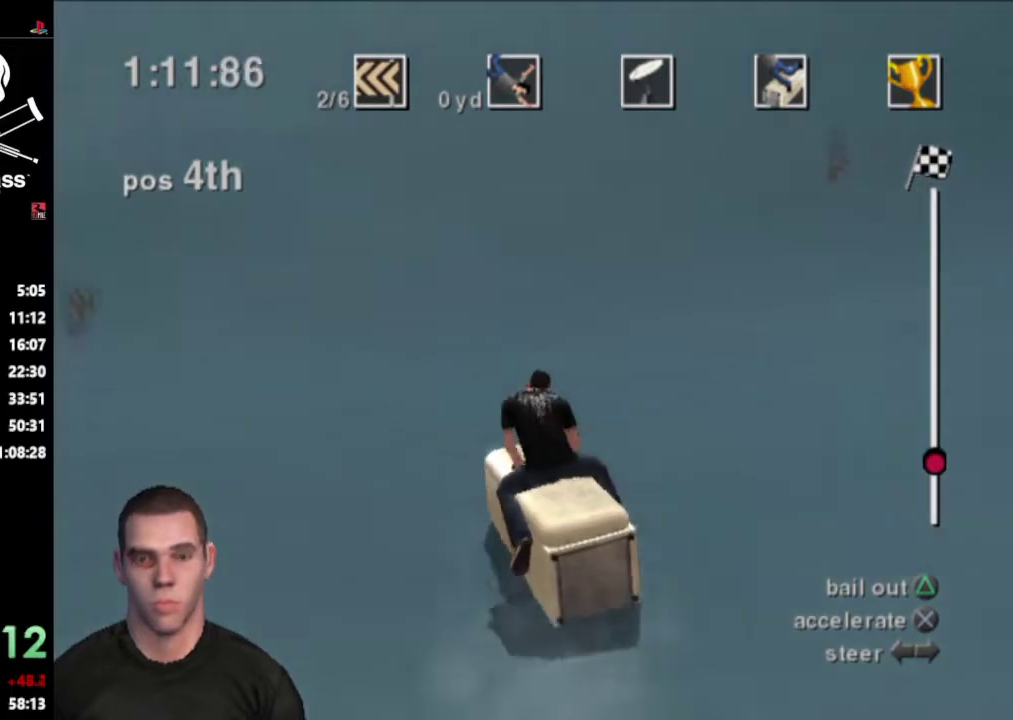
{"buttons": ["CROSS"], "events": []}
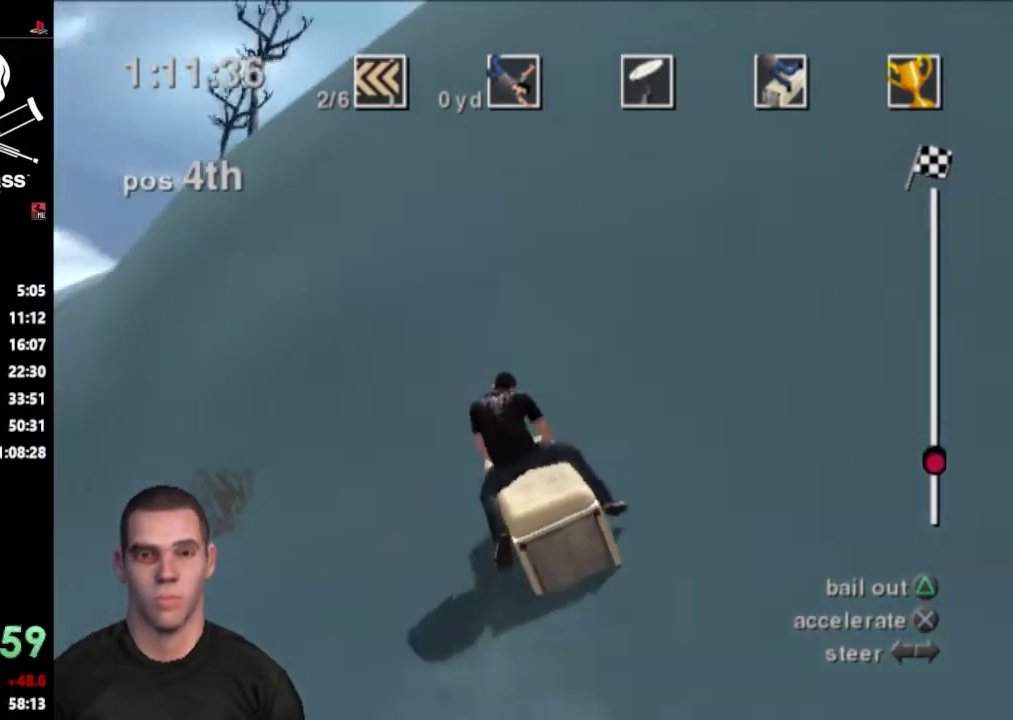
{"buttons": ["CROSS"], "events": []}
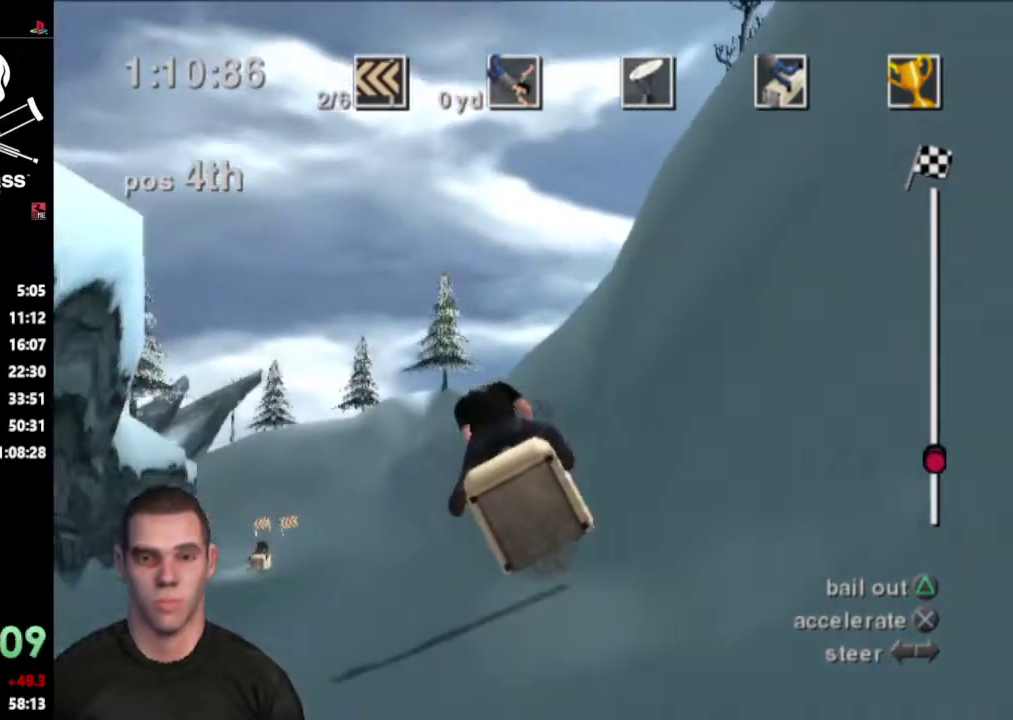
{"buttons": ["CROSS"], "events": []}
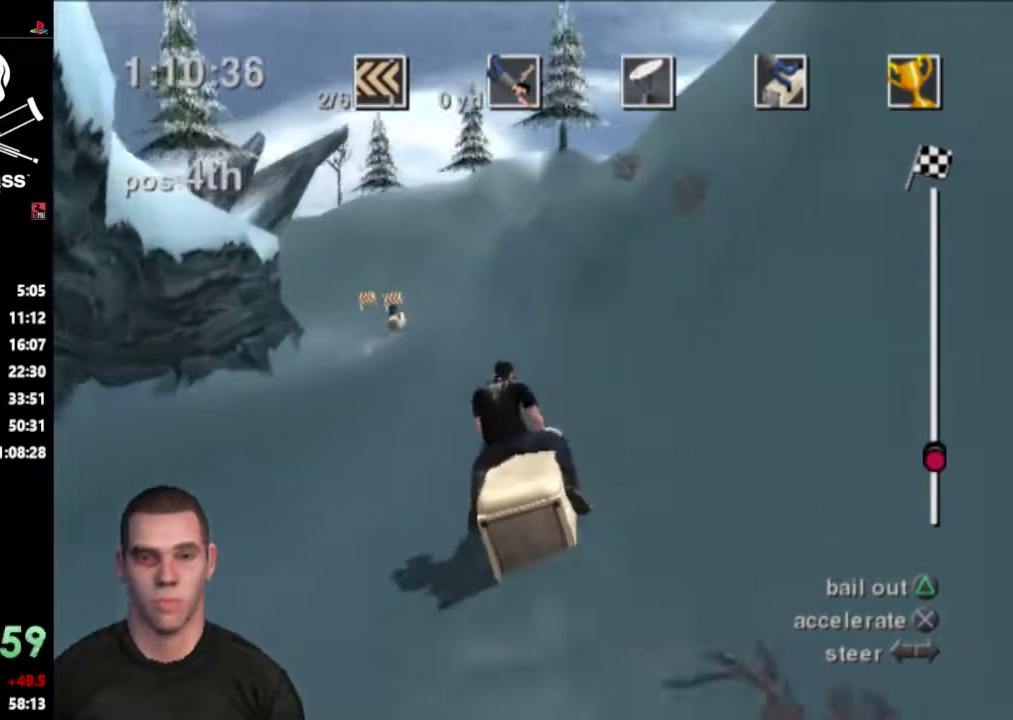
{"buttons": ["CROSS"], "events": []}
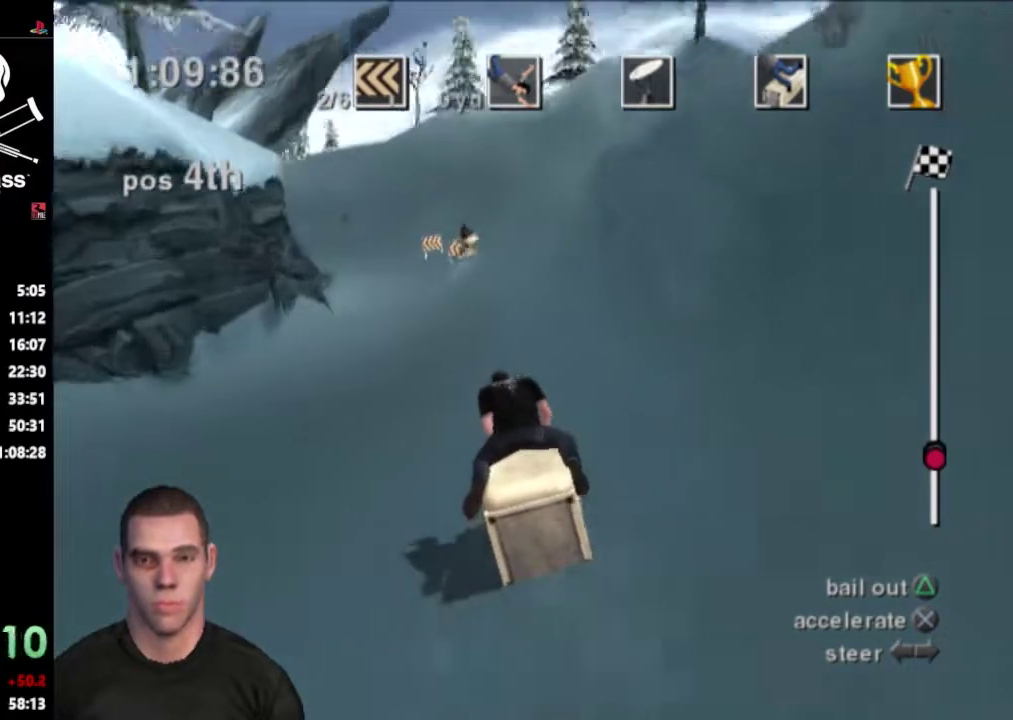
{"buttons": ["CROSS"], "events": []}
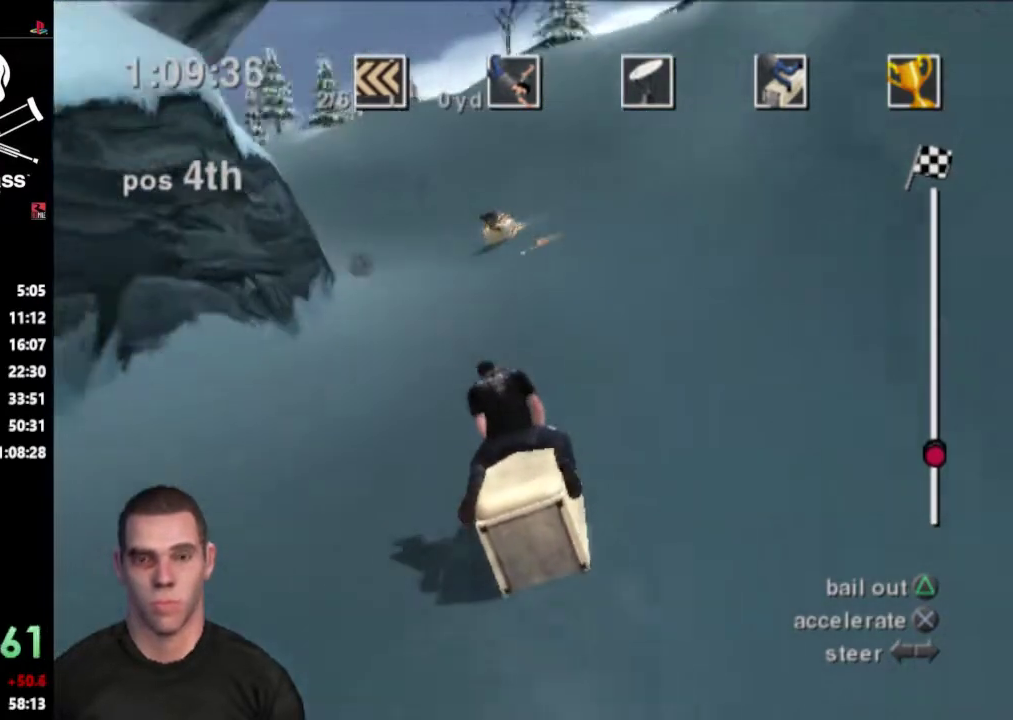
{"buttons": ["CROSS"], "events": []}
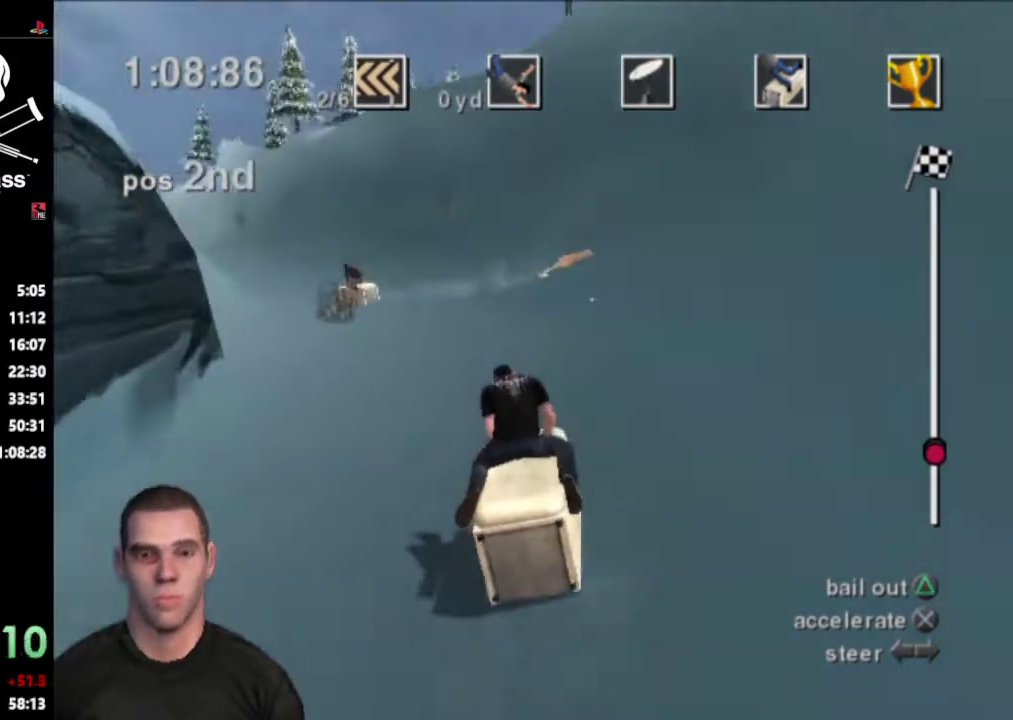
{"buttons": [], "events": [[450, "CROSS", "up"]]}
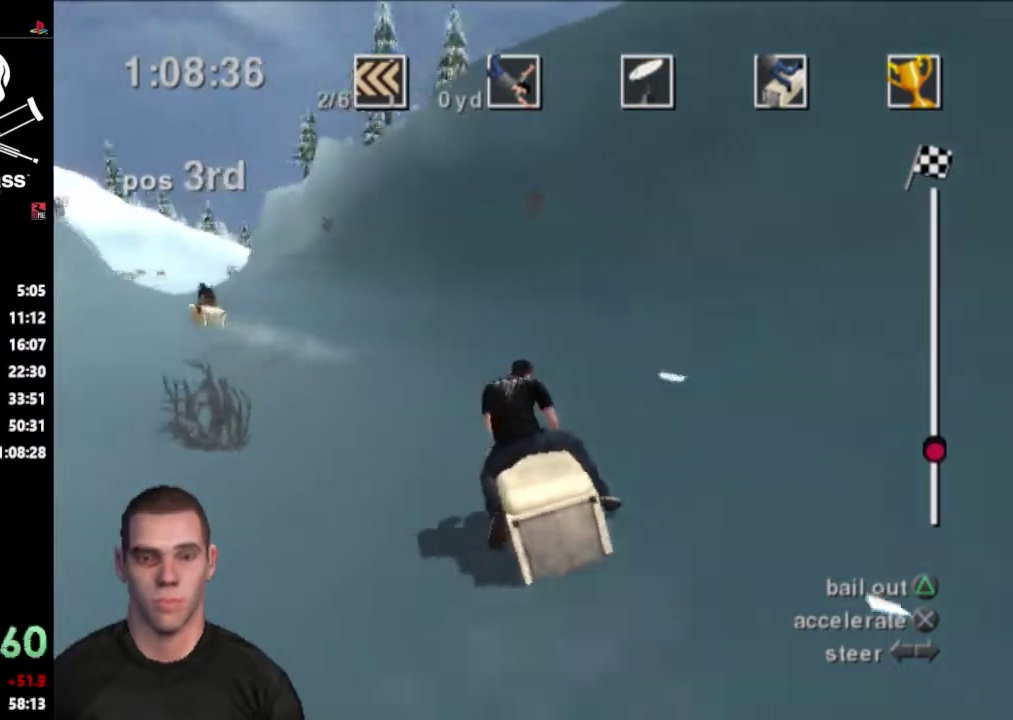
{"buttons": ["CROSS"], "events": [[50, "CROSS", "down"]]}
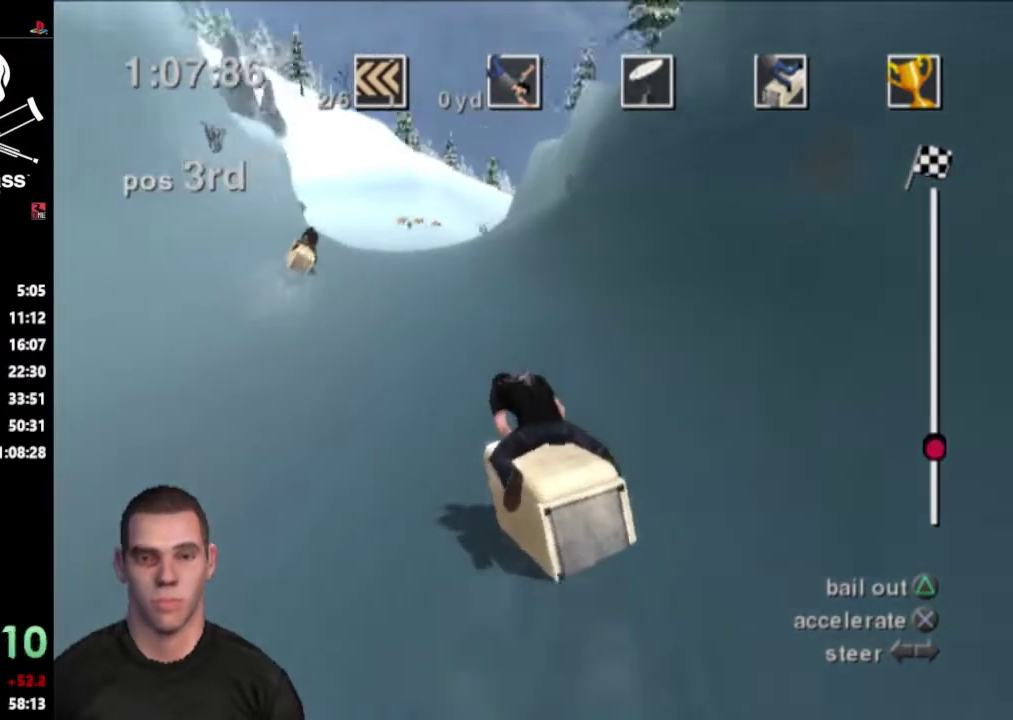
{"buttons": ["CROSS"], "events": []}
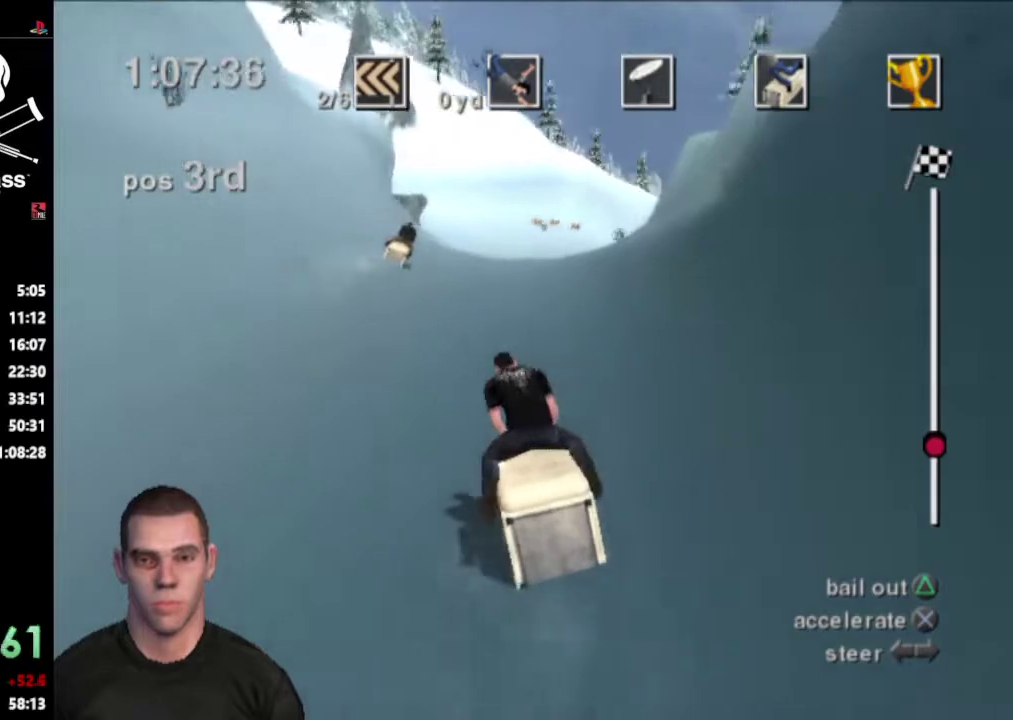
{"buttons": ["CROSS"], "events": []}
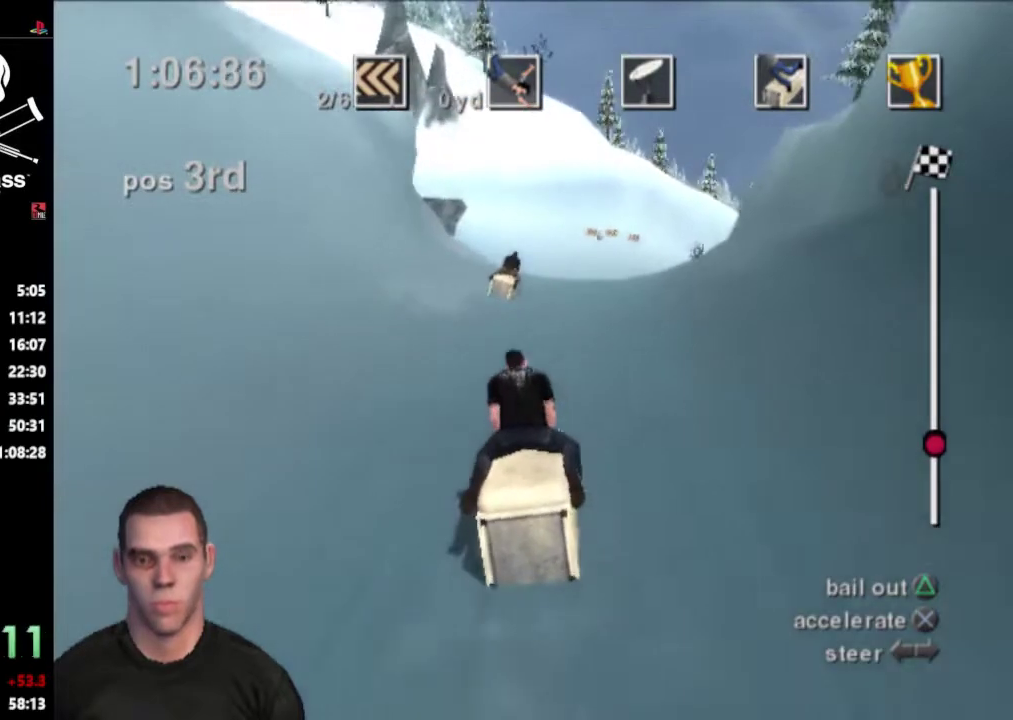
{"buttons": ["CROSS"], "events": []}
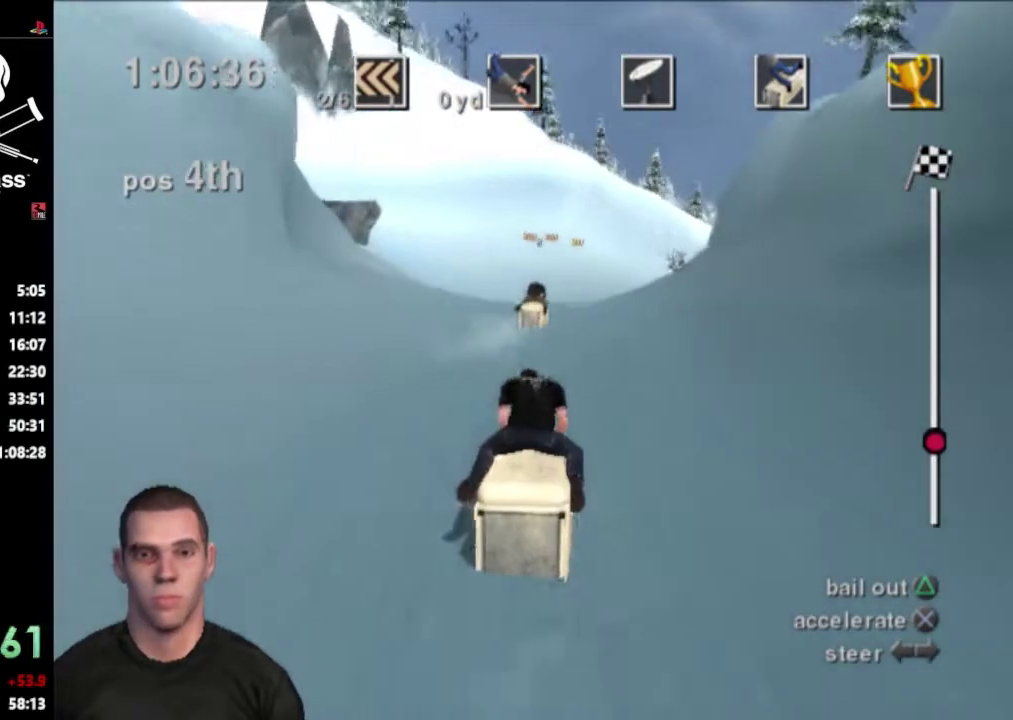
{"buttons": ["CROSS"], "events": []}
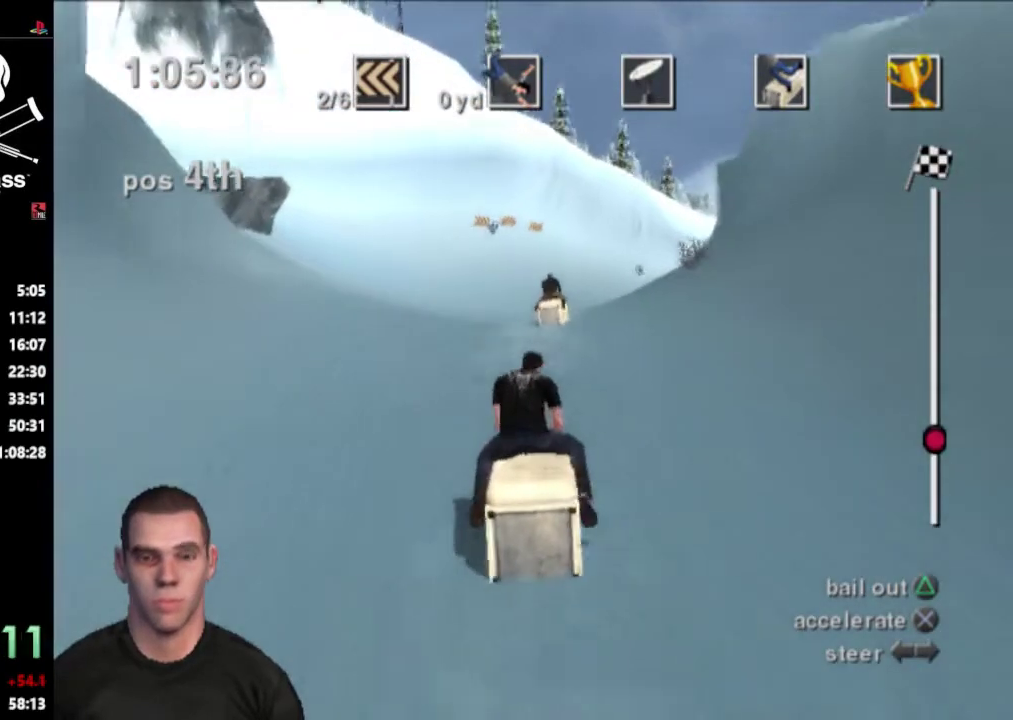
{"buttons": ["CROSS"], "events": []}
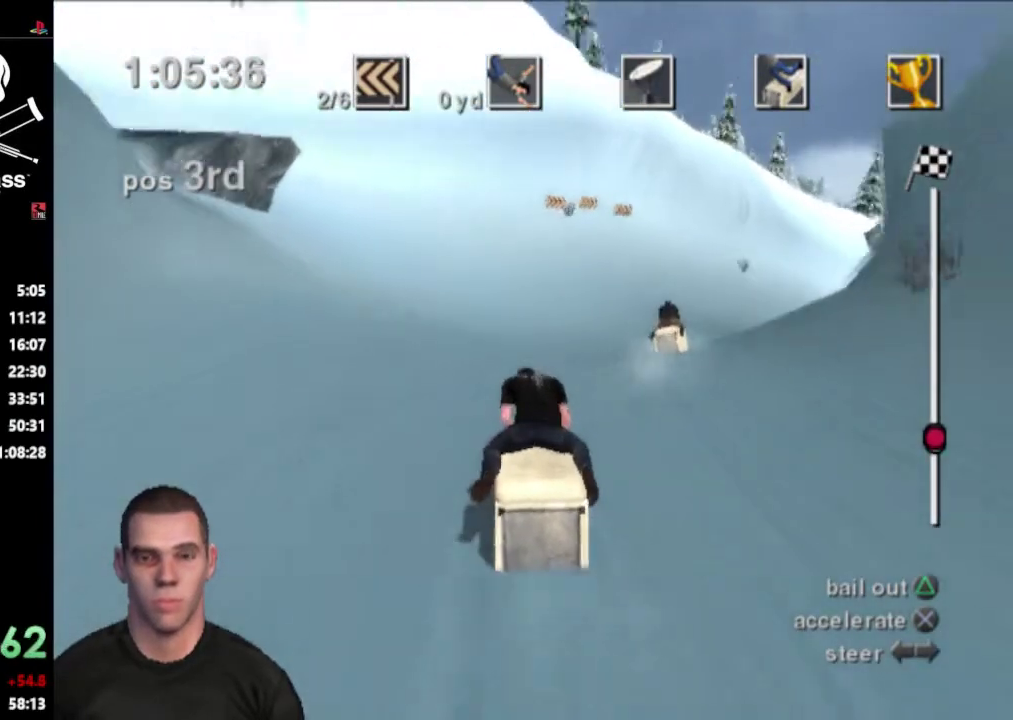
{"buttons": ["CROSS"], "events": []}